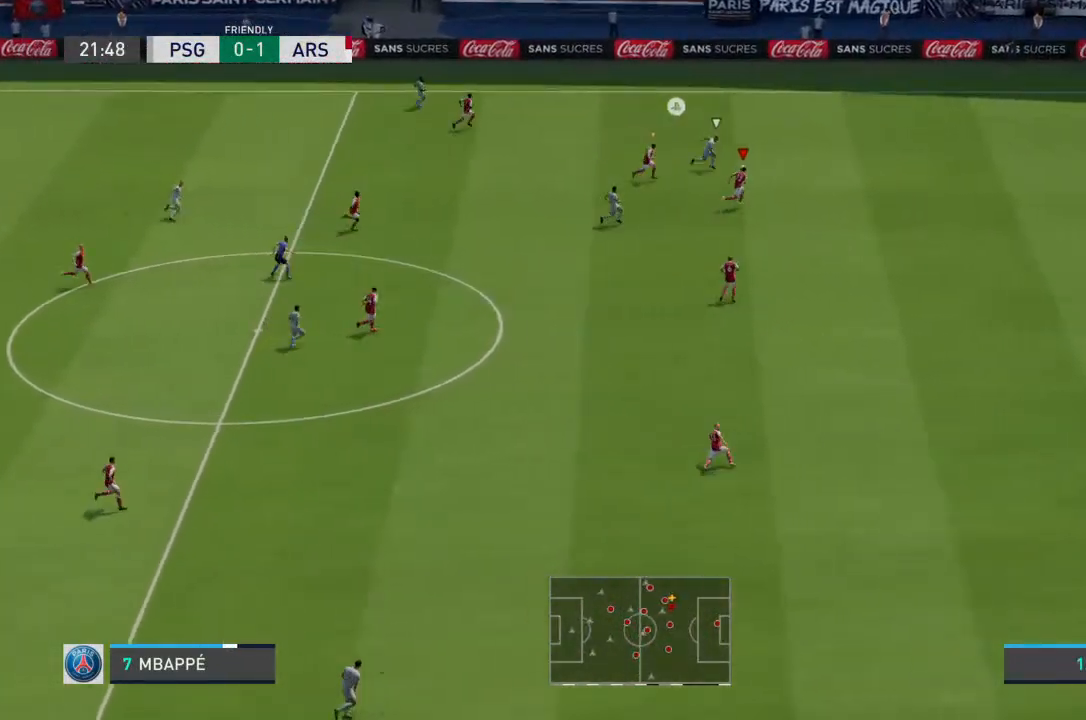
Gameplay with a controller (PlayStation layout); each line is a JSON object with the inputs held at the frame after it (dt_ms = milliseconds from this image to that frame). "events" lists button and stick changes between this image and that frame as [ms after this image, input, new state], when the widget could be followed in between. Not read: L3 R3.
{"dt_ms": 500, "buttons": ["R2"], "left_stick": "right", "right_stick": "center", "events": []}
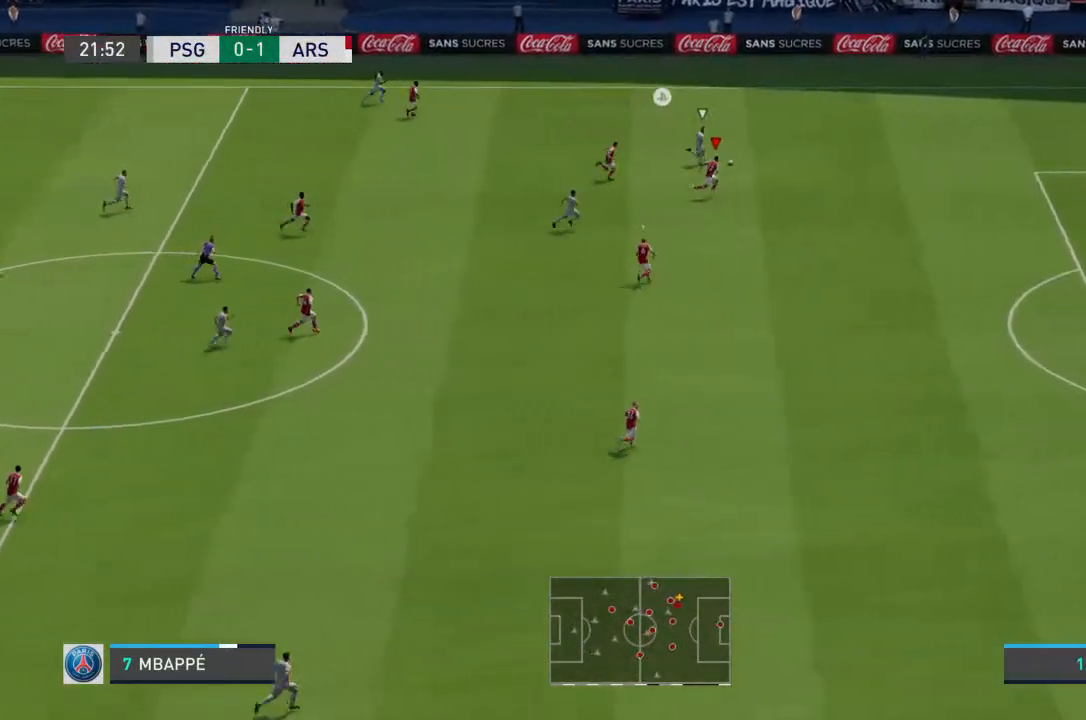
{"dt_ms": 500, "buttons": ["R2"], "left_stick": "right", "right_stick": "center", "events": []}
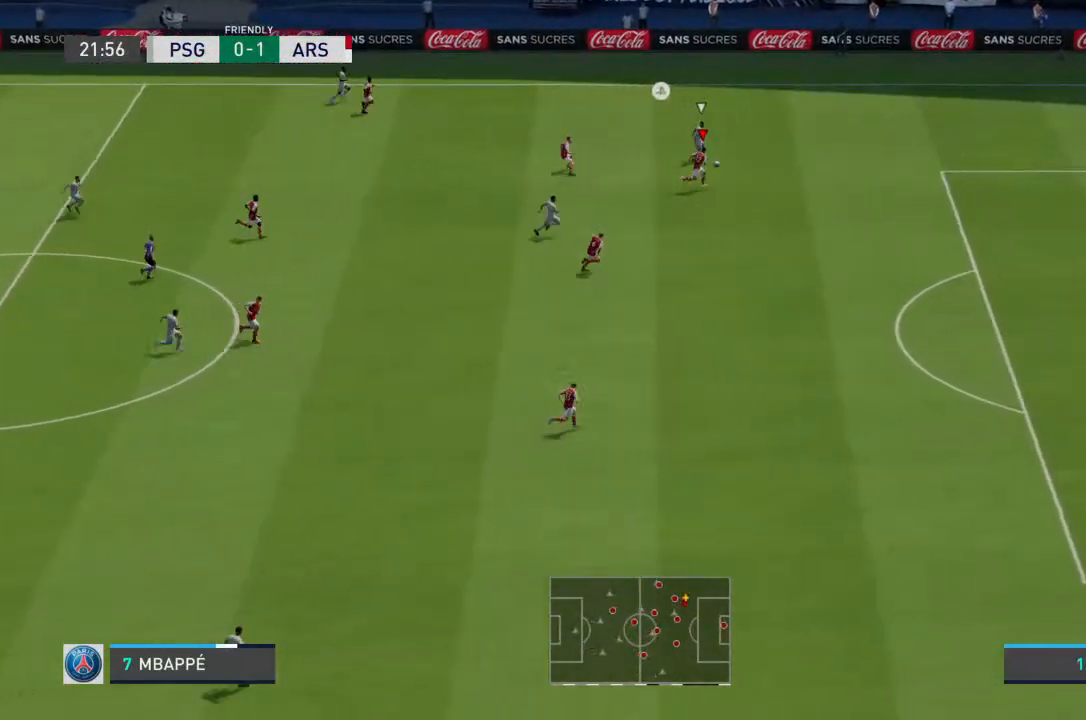
{"dt_ms": 500, "buttons": ["R2"], "left_stick": "right", "right_stick": "center", "events": []}
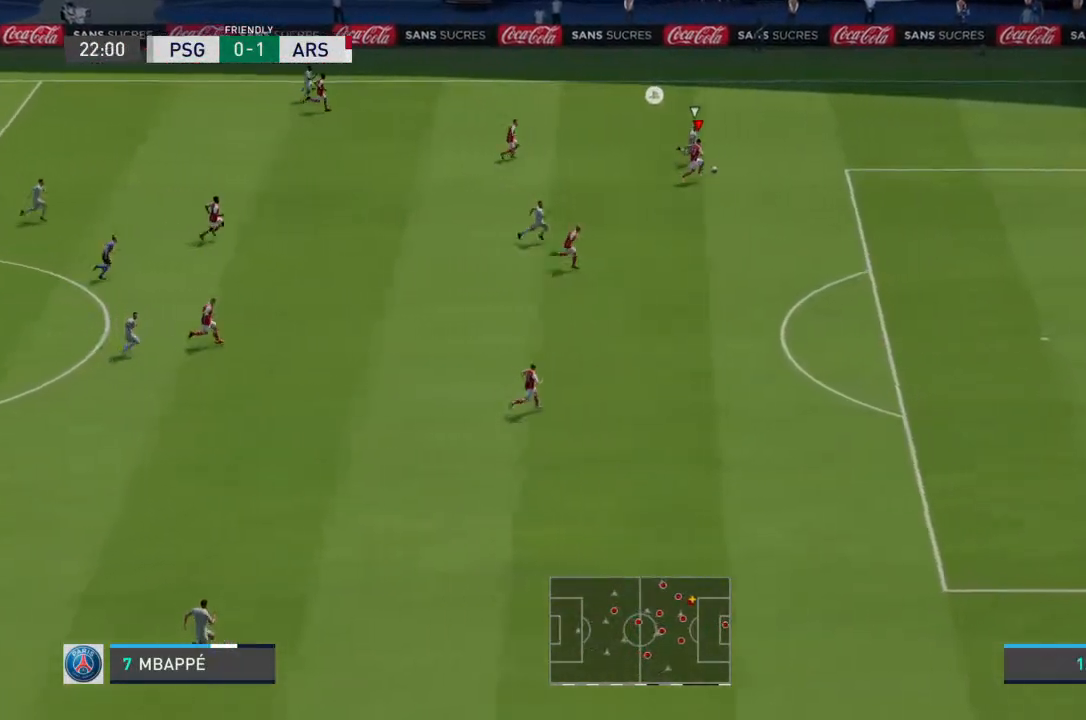
{"dt_ms": 500, "buttons": ["R2"], "left_stick": "right", "right_stick": "center", "events": [[33, "SQUARE", "down"], [133, "SQUARE", "up"]]}
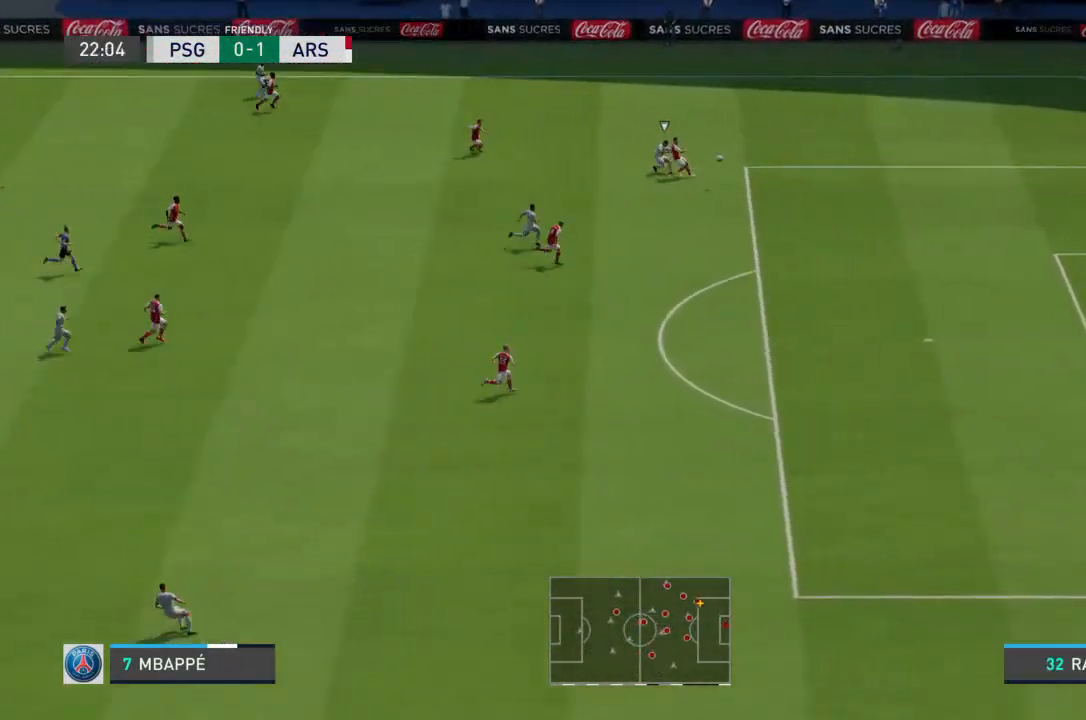
{"dt_ms": 500, "buttons": [], "left_stick": "right", "right_stick": "center", "events": [[300, "R2", "up"]]}
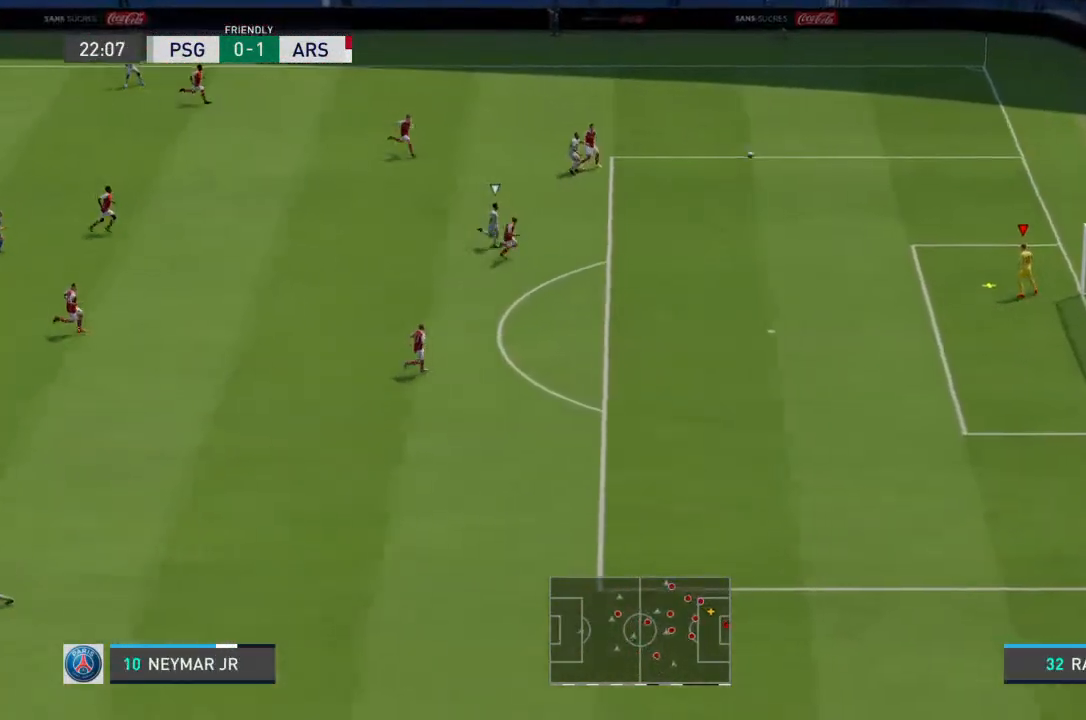
{"dt_ms": 500, "buttons": [], "left_stick": "center", "right_stick": "center", "events": [[33, "left_stick", "center"]]}
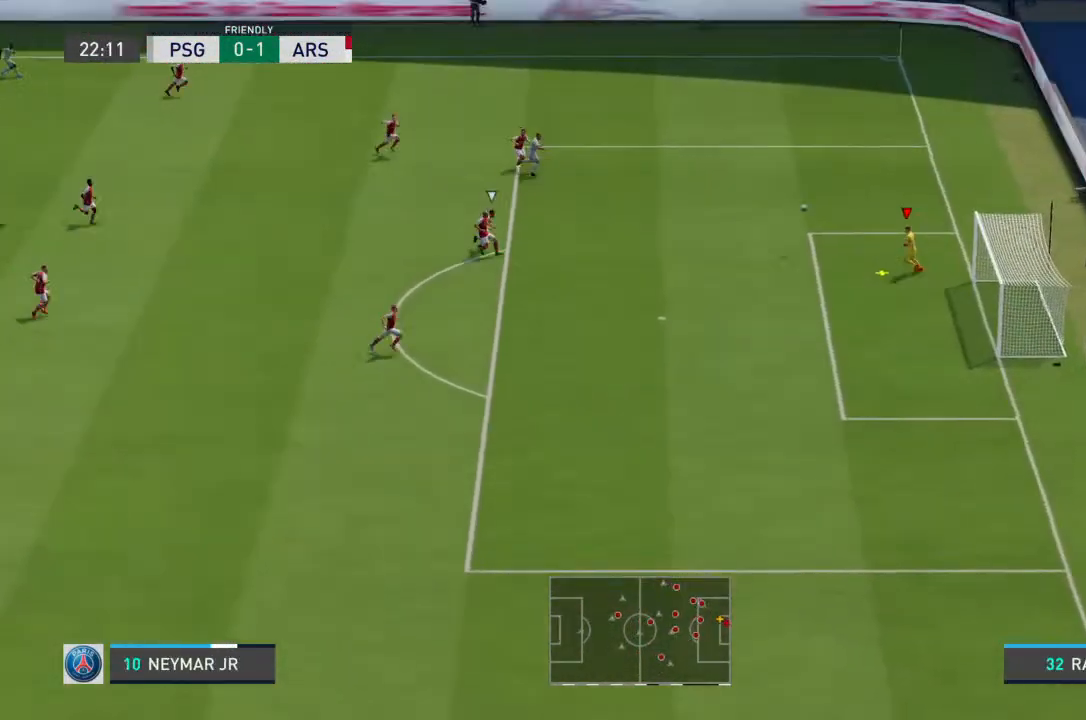
{"dt_ms": 500, "buttons": [], "left_stick": "center", "right_stick": "center", "events": []}
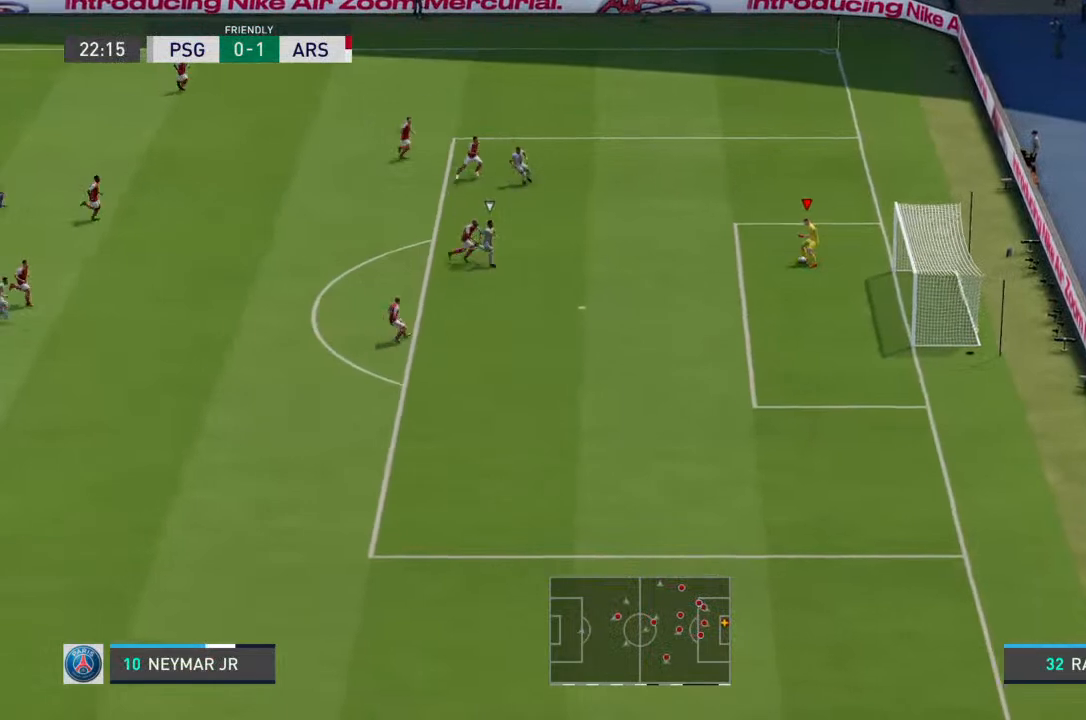
{"dt_ms": 1000, "buttons": [], "left_stick": "down", "right_stick": "center"}
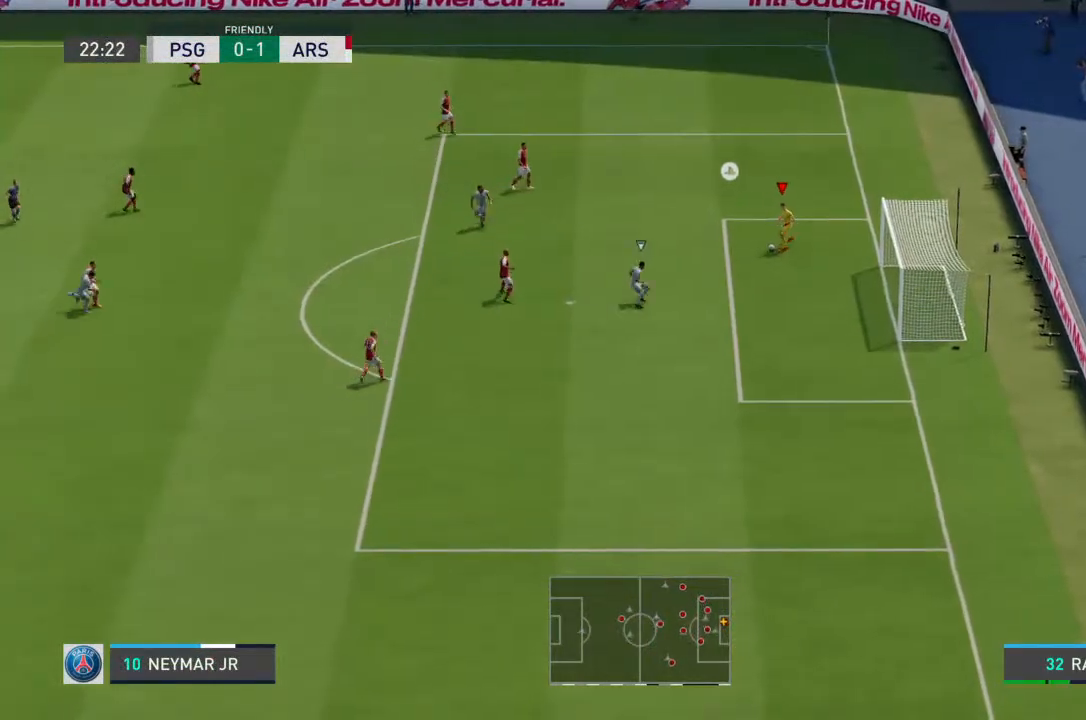
{"dt_ms": 500, "buttons": [], "left_stick": "down", "right_stick": "center", "events": []}
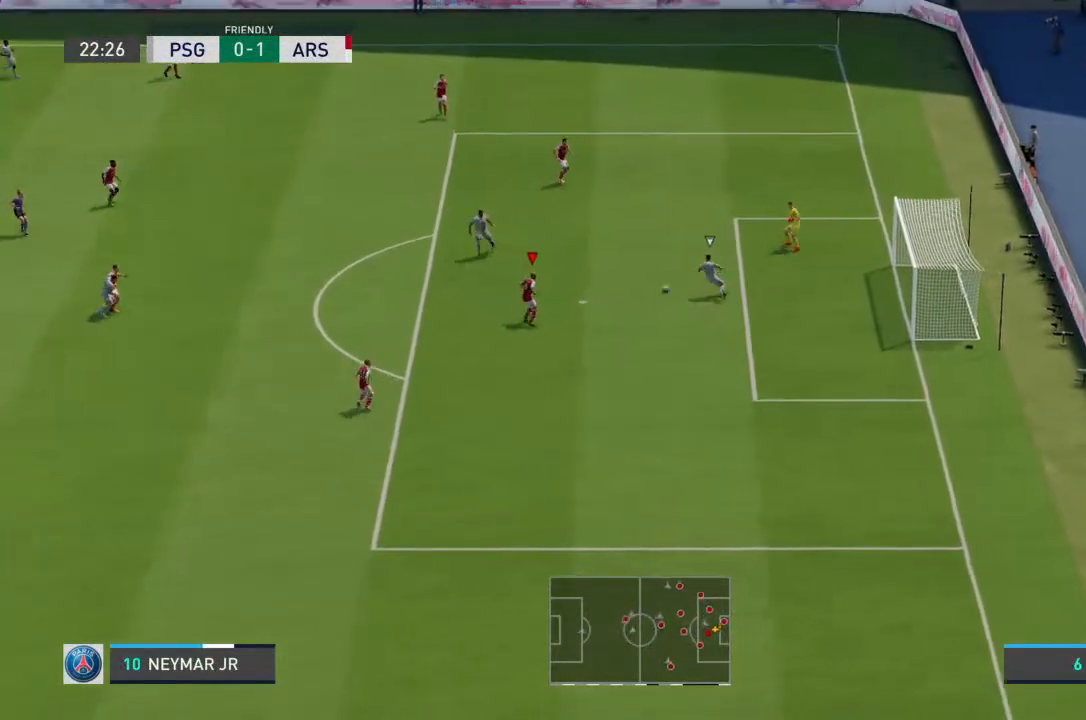
{"dt_ms": 500, "buttons": ["CROSS"], "left_stick": "down", "right_stick": "center", "events": [[500, "CROSS", "down"]]}
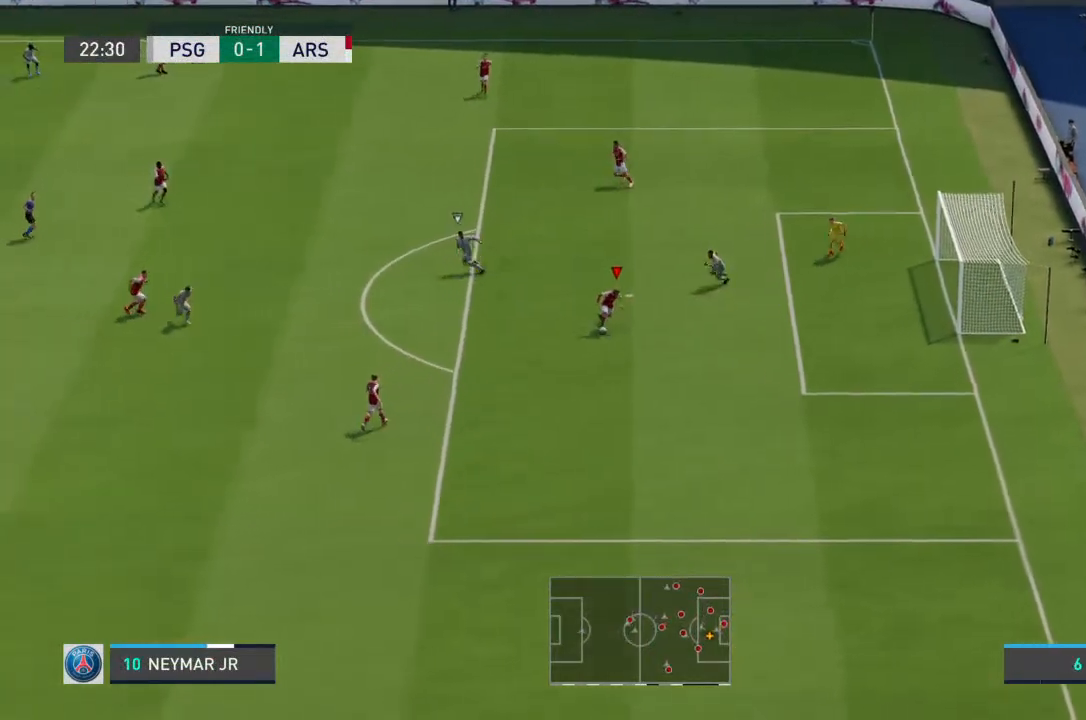
{"dt_ms": 500, "buttons": [], "left_stick": "down-left", "right_stick": "center", "events": [[100, "CROSS", "up"], [100, "left_stick", "down-left"]]}
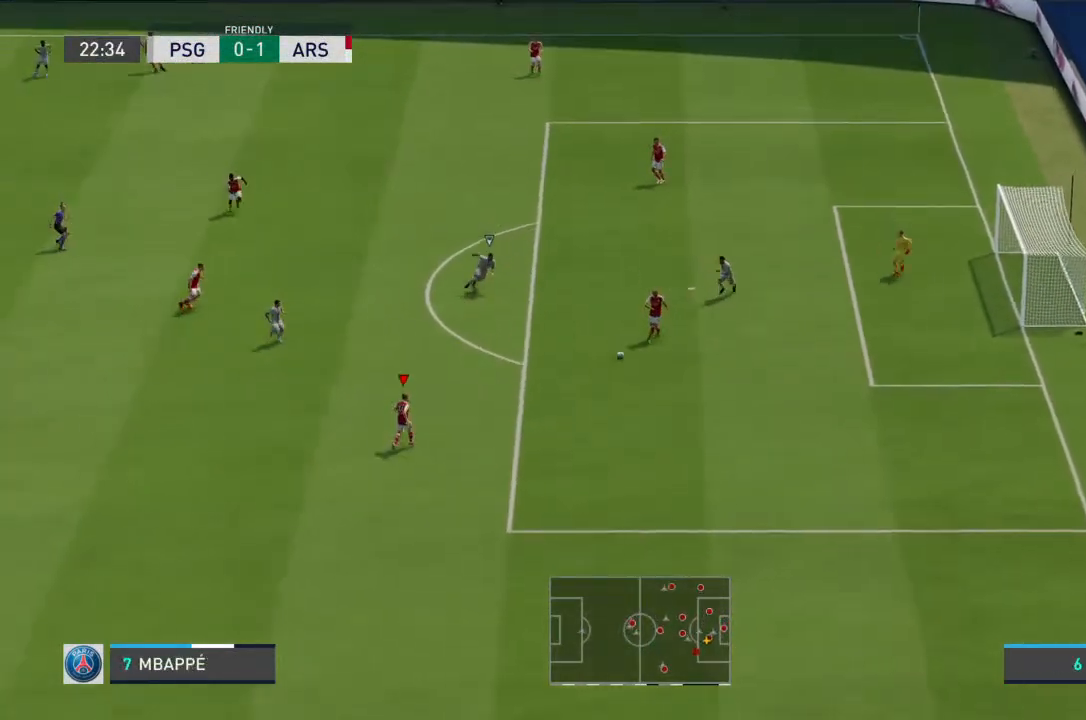
{"dt_ms": 500, "buttons": [], "left_stick": "down-left", "right_stick": "center", "events": []}
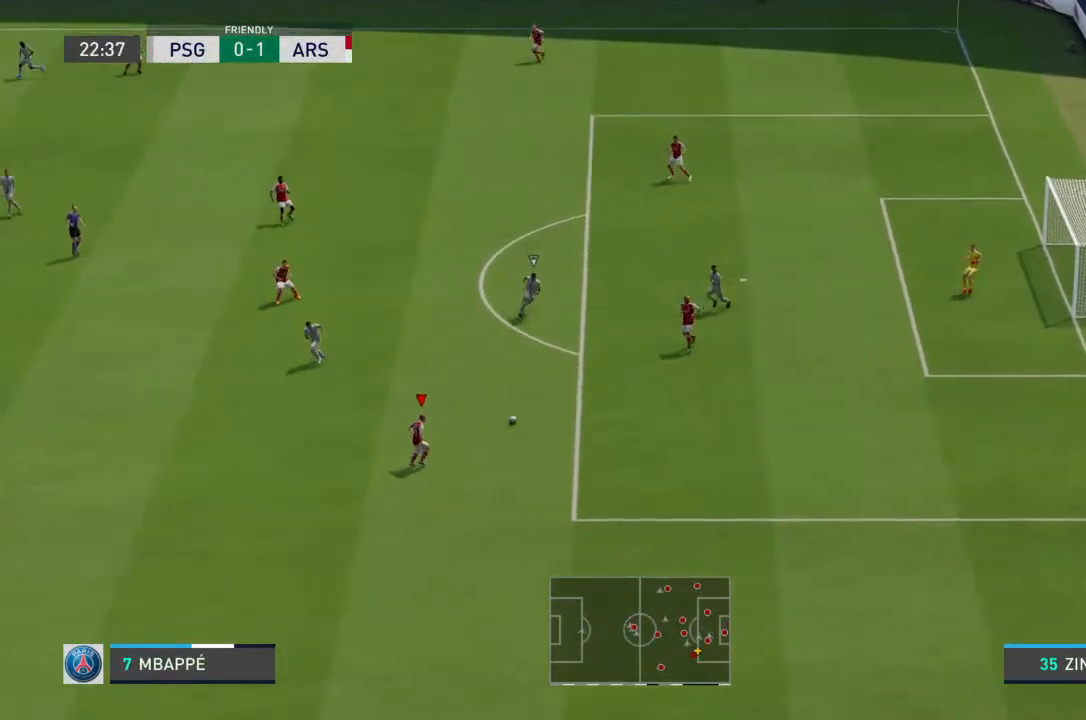
{"dt_ms": 500, "buttons": [], "left_stick": "up-left", "right_stick": "center", "events": [[300, "left_stick", "up-left"]]}
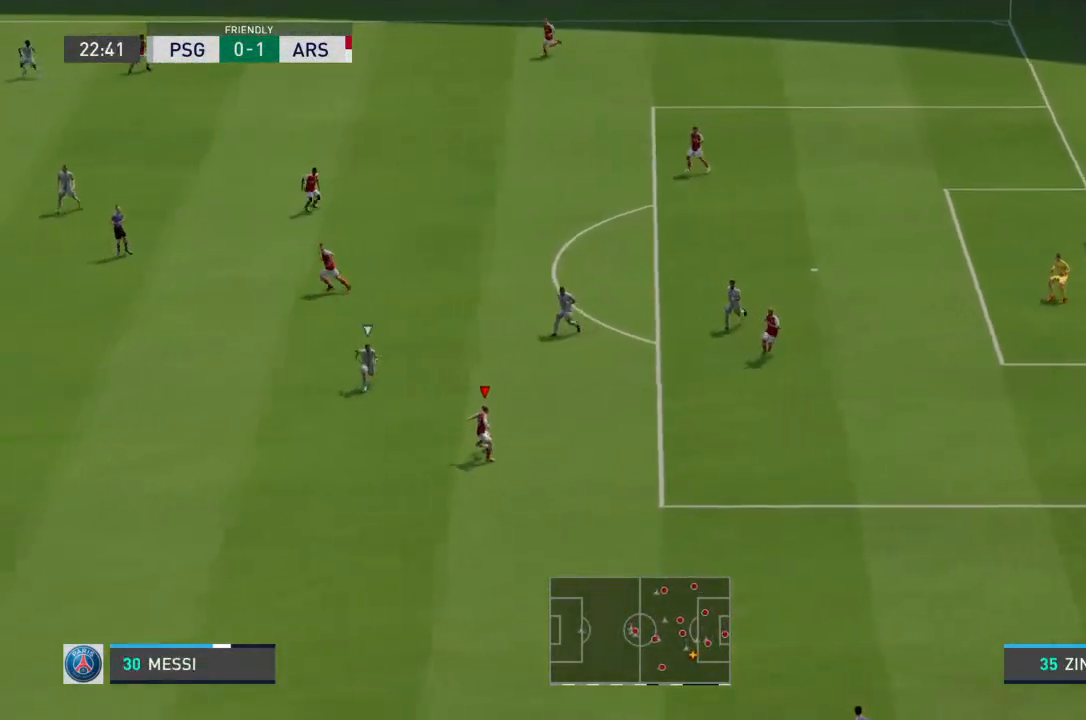
{"dt_ms": 500, "buttons": [], "left_stick": "up-left", "right_stick": "center", "events": [[100, "CROSS", "down"], [200, "CROSS", "up"]]}
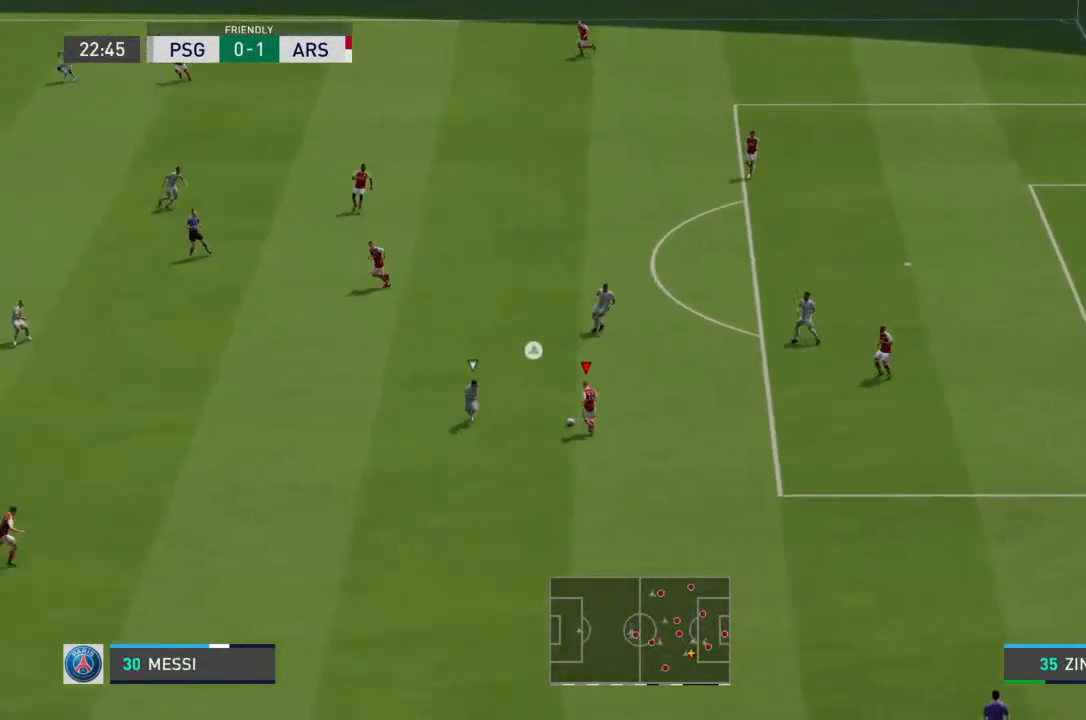
{"dt_ms": 500, "buttons": [], "left_stick": "left", "right_stick": "center", "events": [[233, "left_stick", "left"]]}
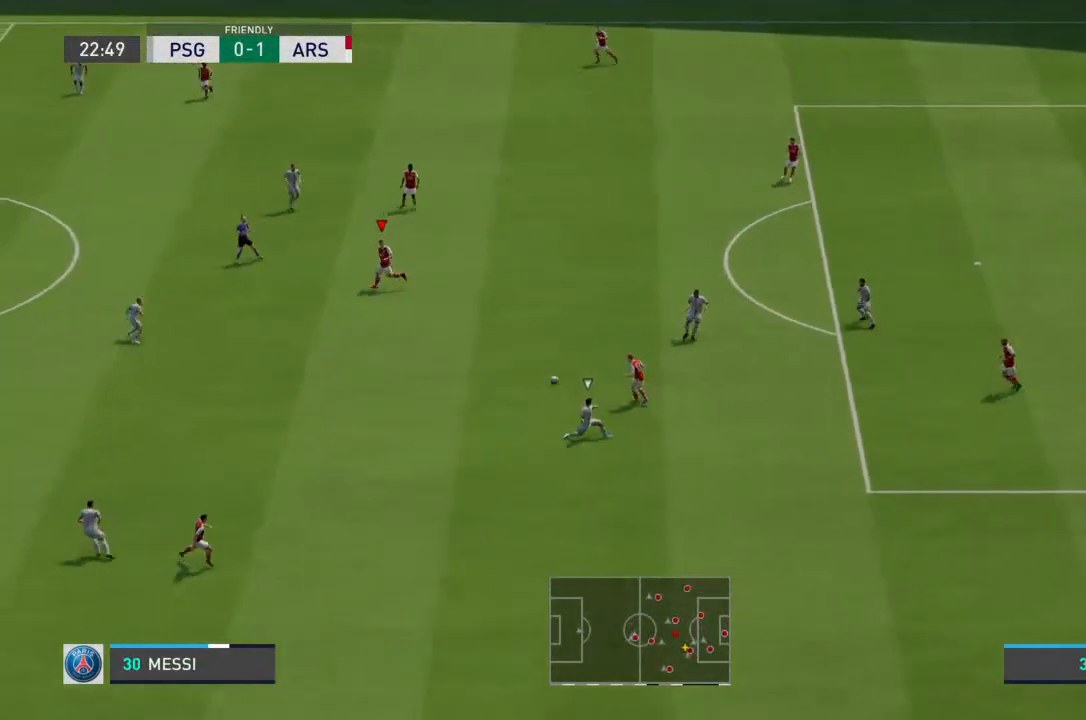
{"dt_ms": 500, "buttons": [], "left_stick": "down-left", "right_stick": "center", "events": [[300, "left_stick", "center"], [467, "left_stick", "down-left"]]}
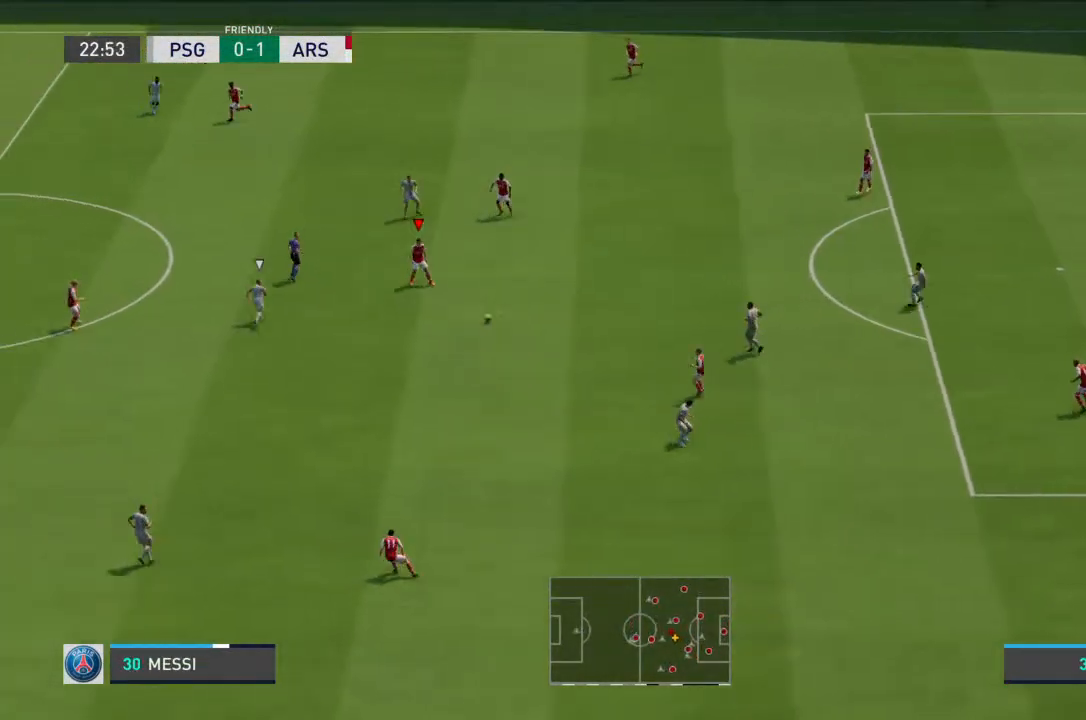
{"dt_ms": 500, "buttons": [], "left_stick": "down", "right_stick": "center", "events": [[33, "left_stick", "down"]]}
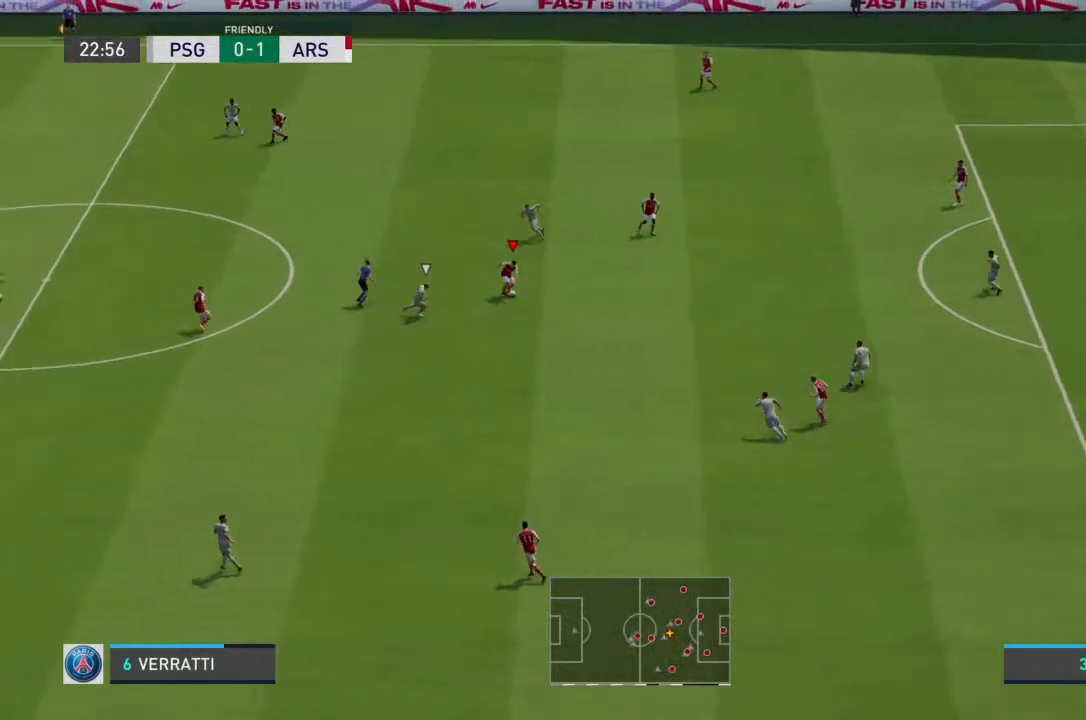
{"dt_ms": 500, "buttons": [], "left_stick": "down-right", "right_stick": "center", "events": [[300, "left_stick", "down-right"]]}
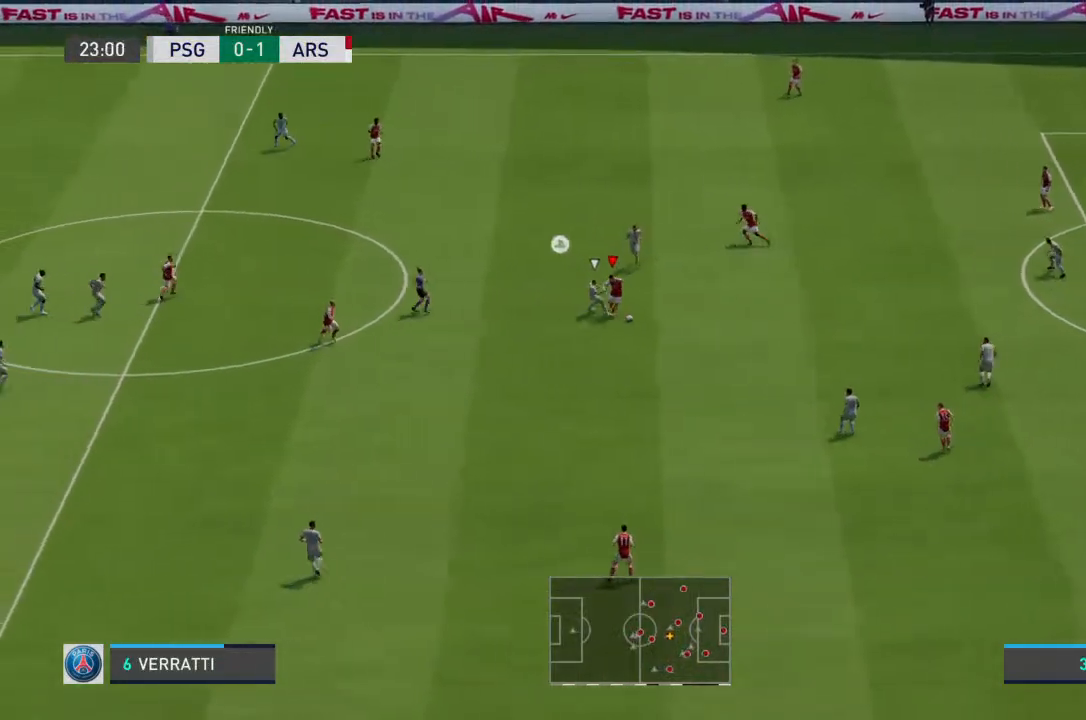
{"dt_ms": 500, "buttons": ["CROSS"], "left_stick": "down", "right_stick": "center", "events": [[233, "left_stick", "down"], [500, "CROSS", "down"]]}
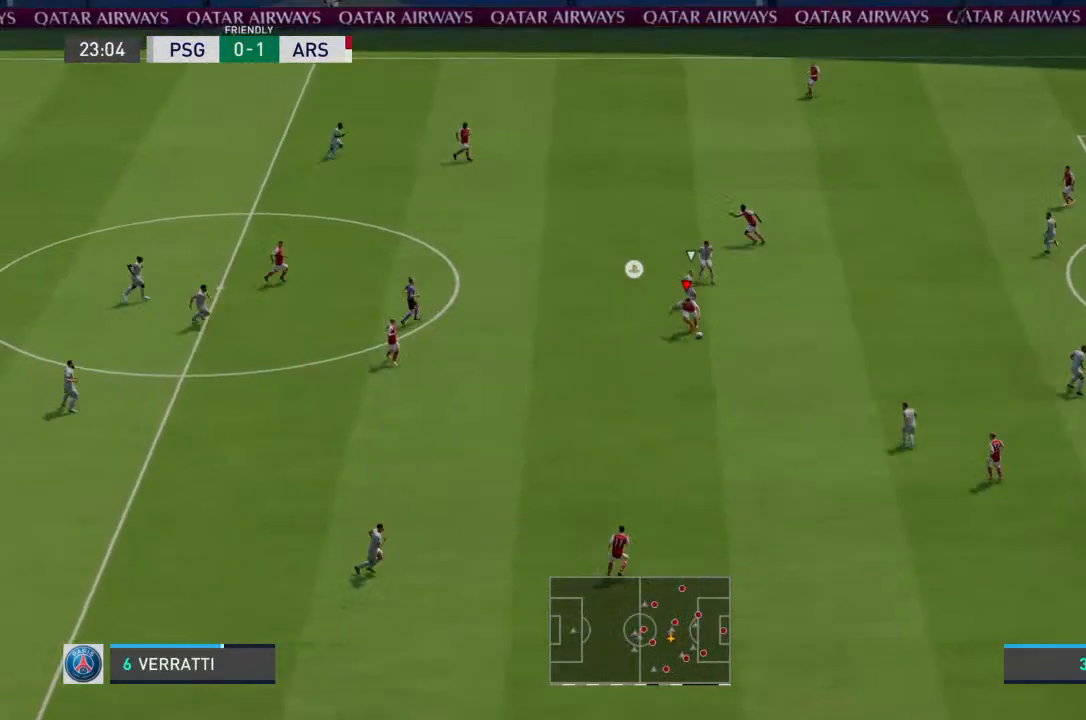
{"dt_ms": 500, "buttons": [], "left_stick": "left", "right_stick": "center", "events": [[33, "left_stick", "down-left"], [100, "CROSS", "up"], [467, "left_stick", "left"]]}
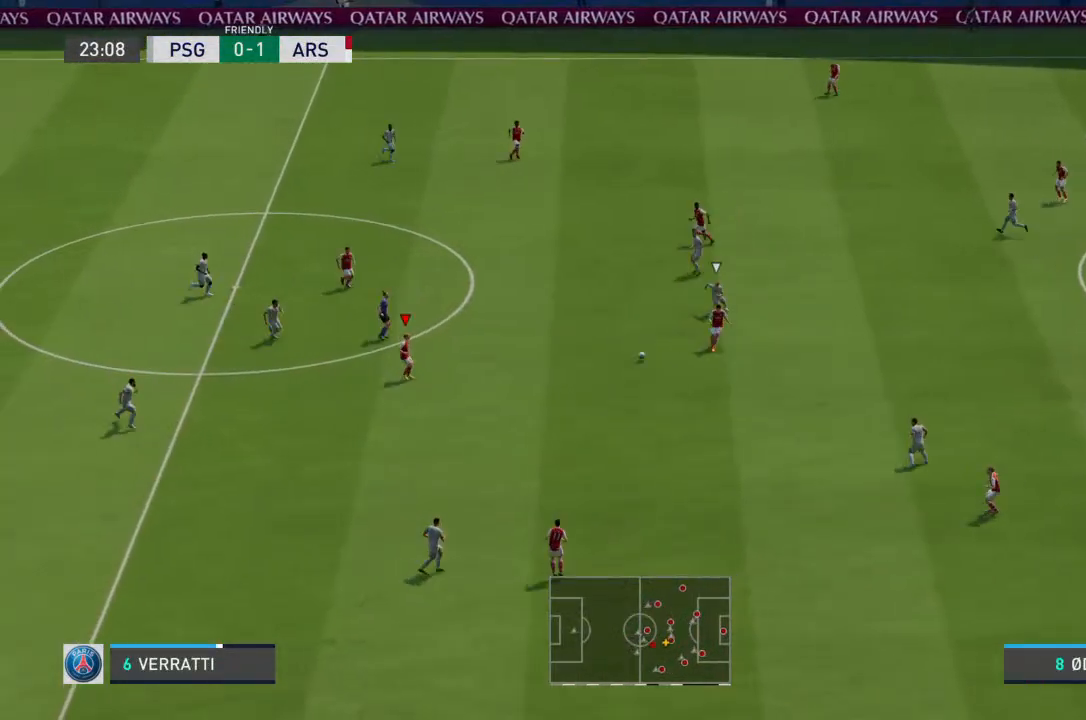
{"dt_ms": 500, "buttons": [], "left_stick": "down-left", "right_stick": "center", "events": [[167, "left_stick", "down-left"]]}
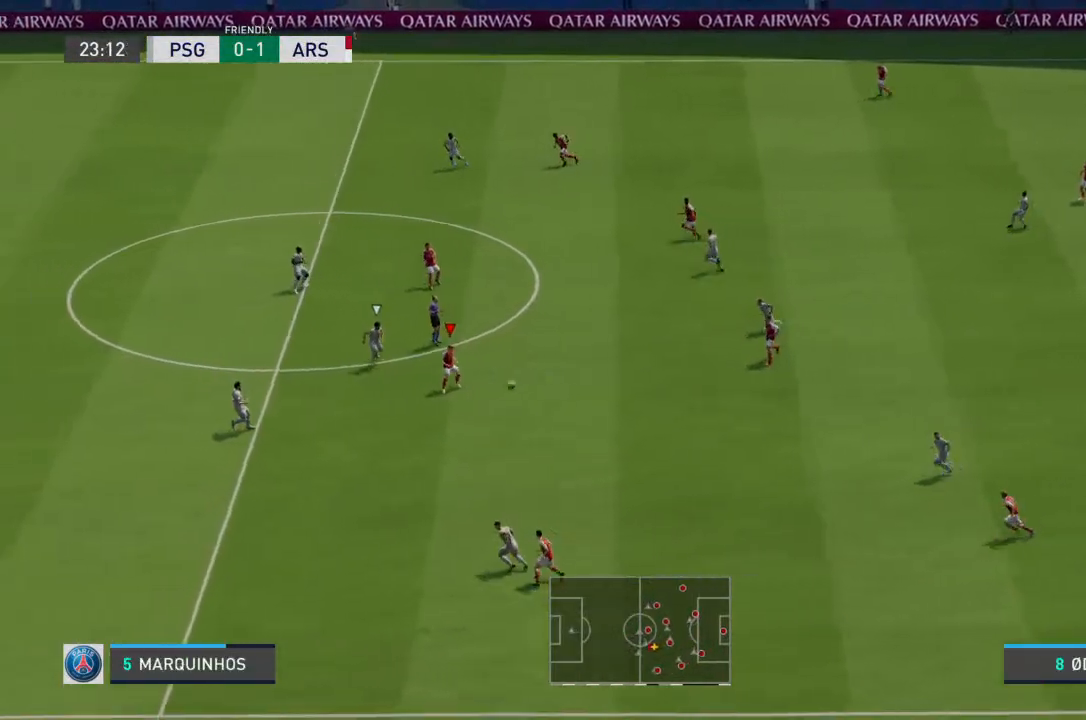
{"dt_ms": 500, "buttons": [], "left_stick": "down-right", "right_stick": "center", "events": [[133, "left_stick", "down"], [233, "left_stick", "down-right"]]}
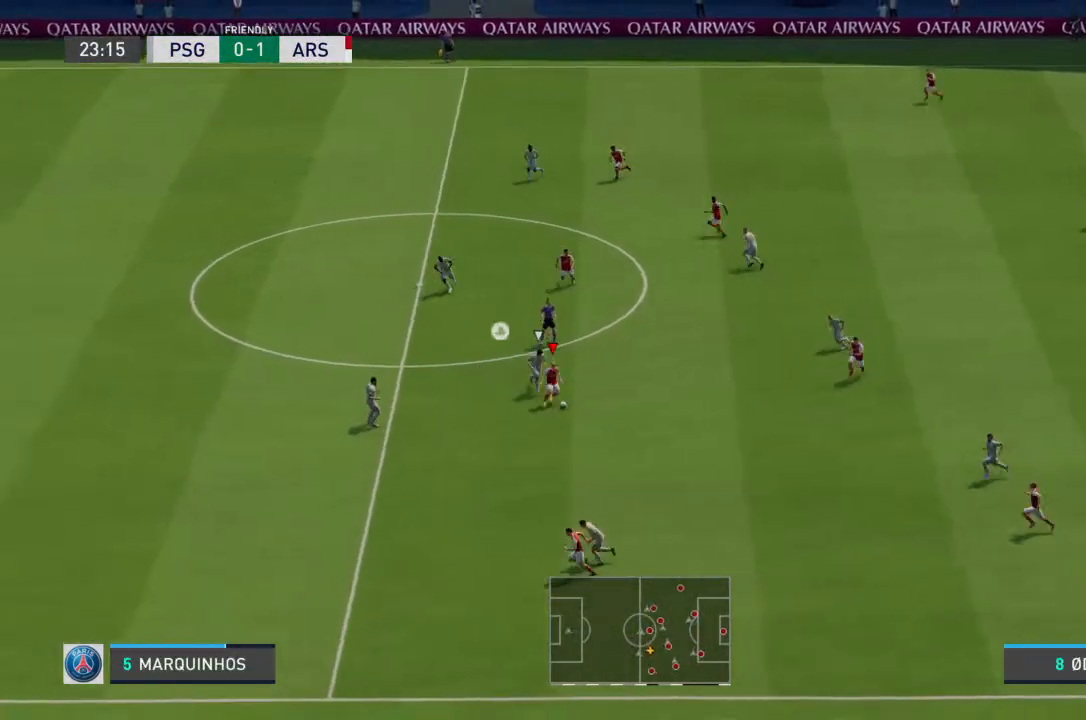
{"dt_ms": 500, "buttons": [], "left_stick": "down", "right_stick": "center", "events": [[67, "left_stick", "down"]]}
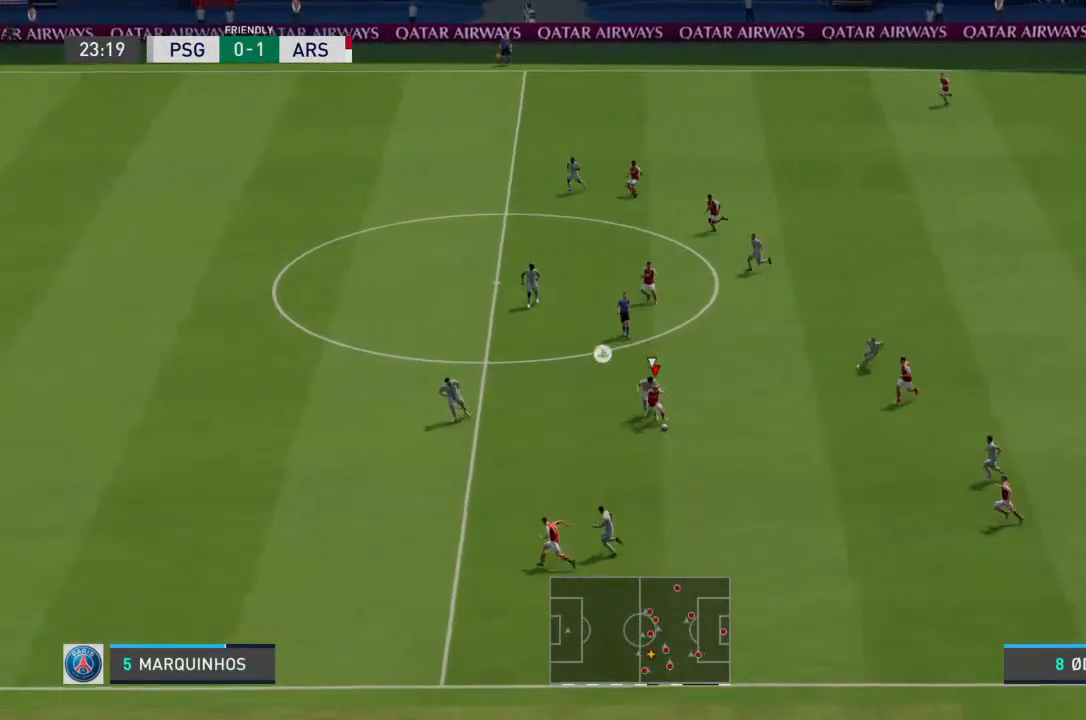
{"dt_ms": 500, "buttons": [], "left_stick": "left", "right_stick": "center", "events": [[133, "left_stick", "down-left"], [233, "TRIANGLE", "down"], [367, "TRIANGLE", "up"], [500, "left_stick", "left"]]}
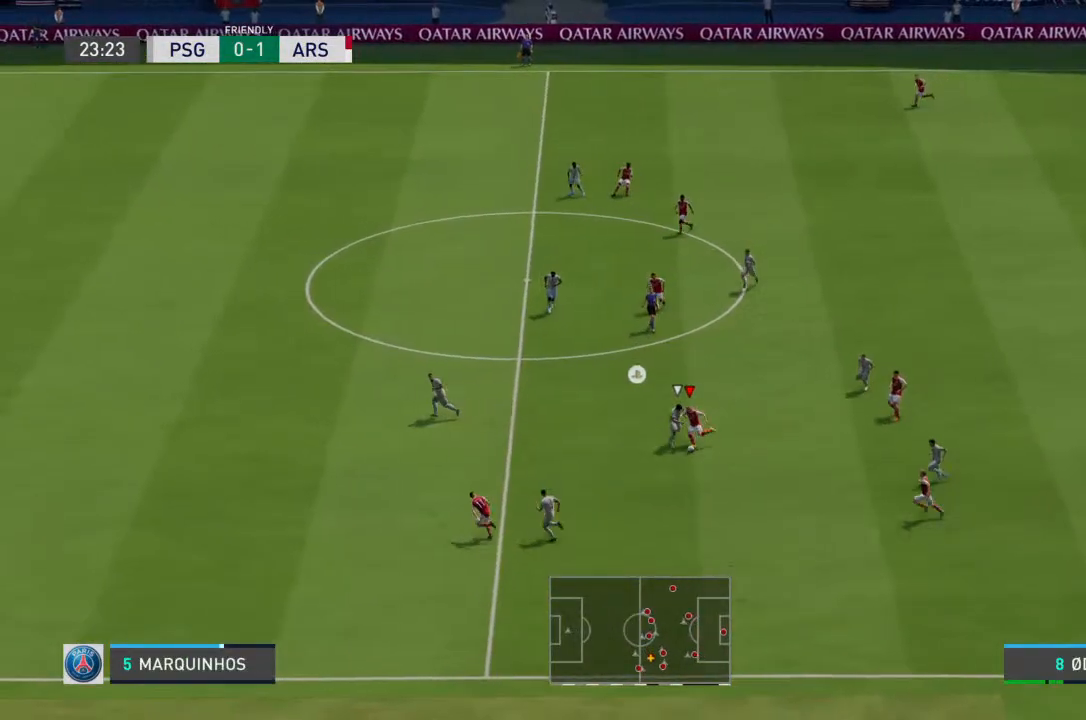
{"dt_ms": 500, "buttons": [], "left_stick": "left", "right_stick": "center", "events": []}
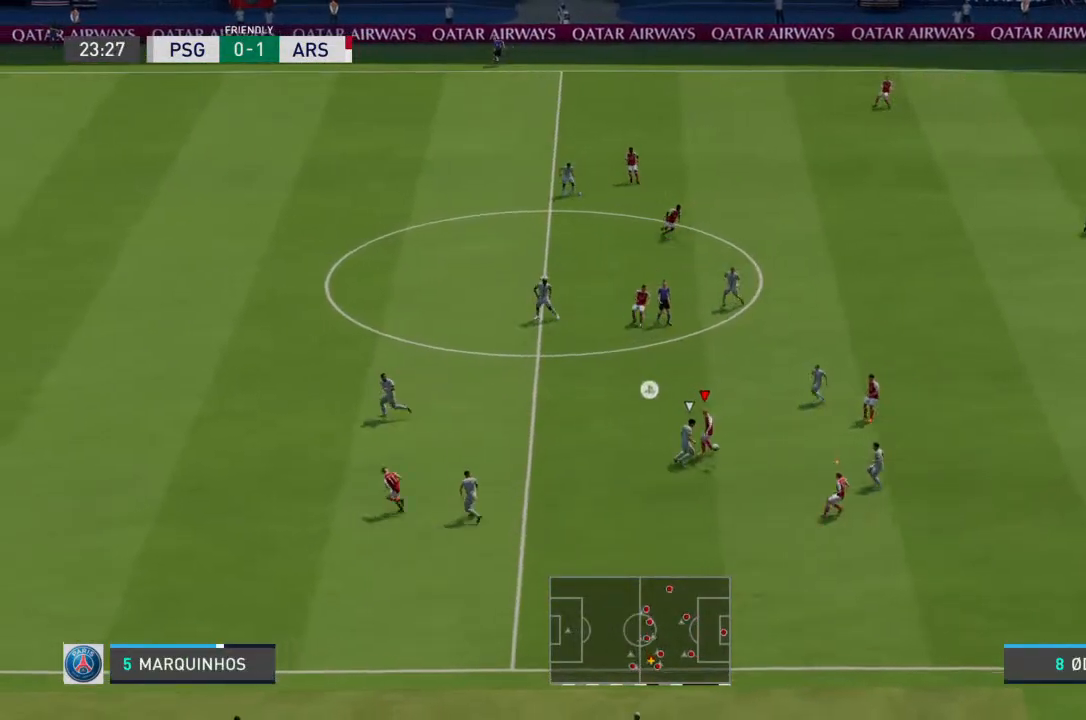
{"dt_ms": 500, "buttons": [], "left_stick": "down-right", "right_stick": "center", "events": [[133, "left_stick", "center"], [300, "left_stick", "down-right"]]}
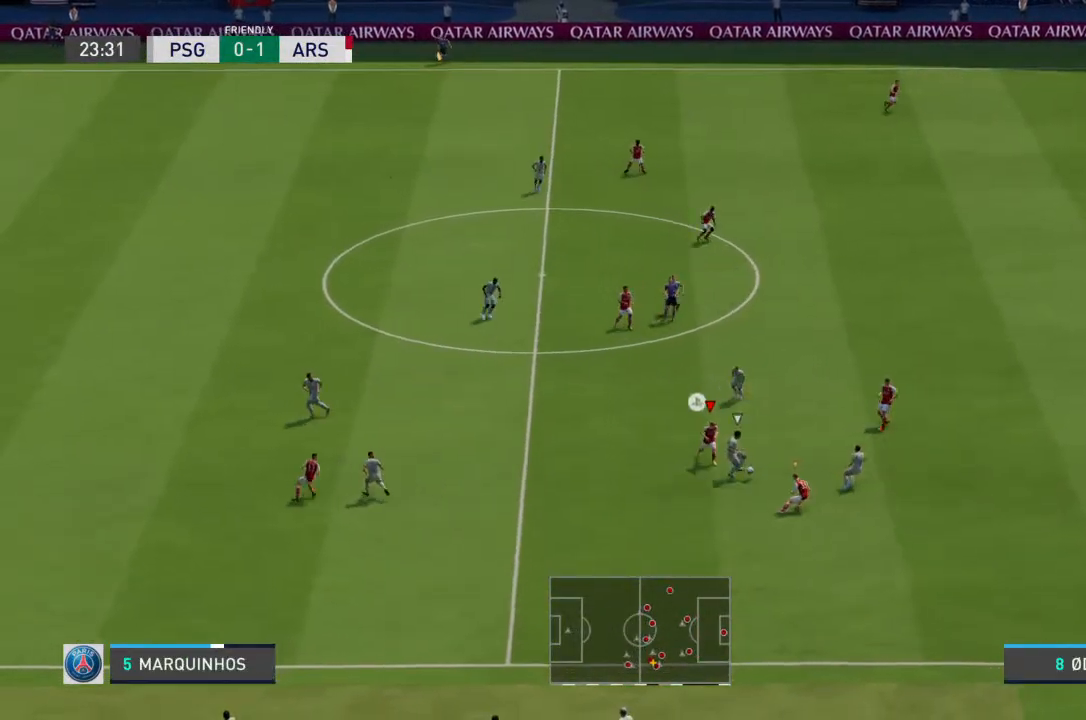
{"dt_ms": 500, "buttons": ["L1", "R2"], "left_stick": "up-right", "right_stick": "center", "events": [[233, "R2", "down"], [233, "left_stick", "right"], [433, "left_stick", "up-right"], [467, "L1", "down"]]}
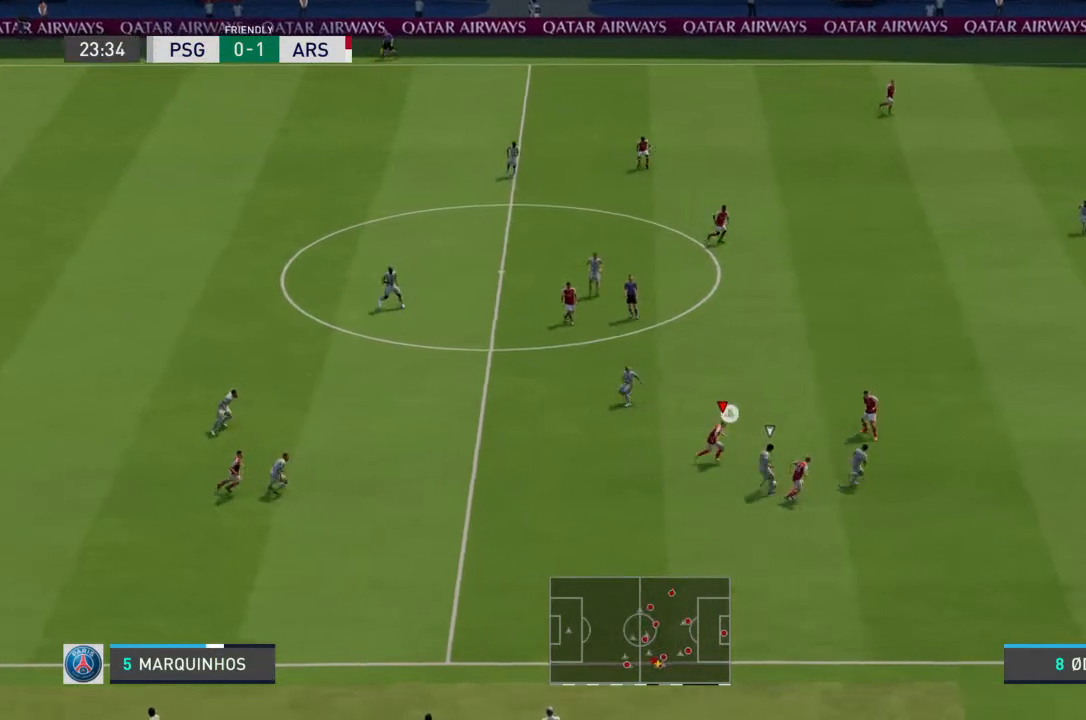
{"dt_ms": 500, "buttons": ["R2"], "left_stick": "up", "right_stick": "center", "events": [[67, "L1", "up"], [367, "left_stick", "up"]]}